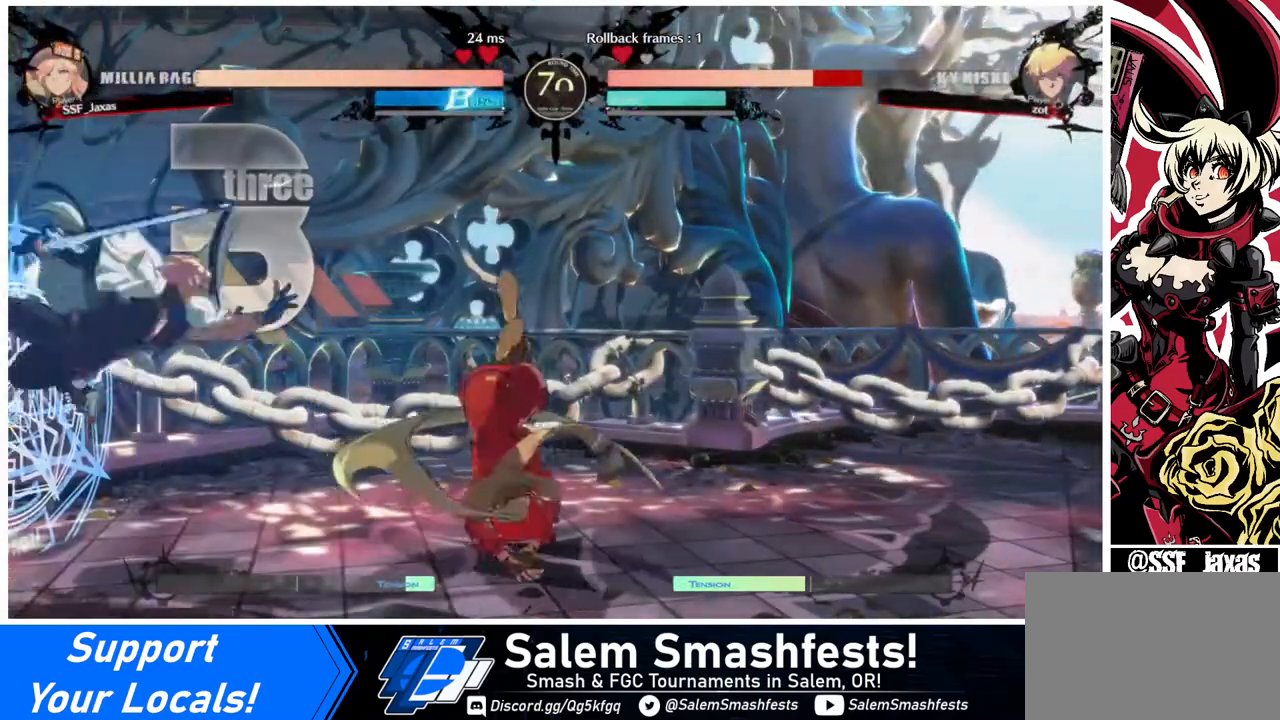
Gameplay with a controller (arcade stick); each line is a JSON object with the inputs held at the frame after it. "events" lists button and stick changes between this image and that frame as [ms after this image, input, new state], when the widget could be followed in between. Not read: L3 R3.
{"buttons": ["DPAD_LEFT"], "events": []}
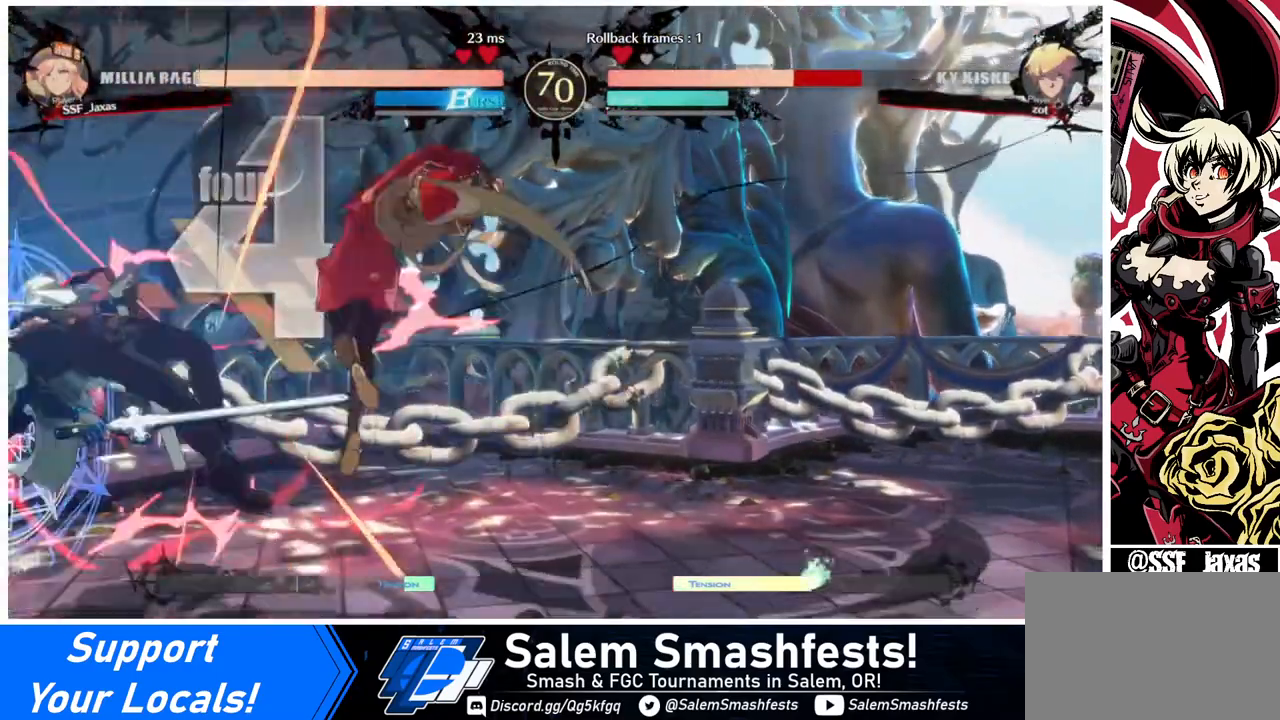
{"buttons": ["DPAD_LEFT"], "events": [[40, "DPAD_LEFT", "up"], [280, "DPAD_LEFT", "down"], [360, "DPAD_LEFT", "up"], [400, "DPAD_LEFT", "down"]]}
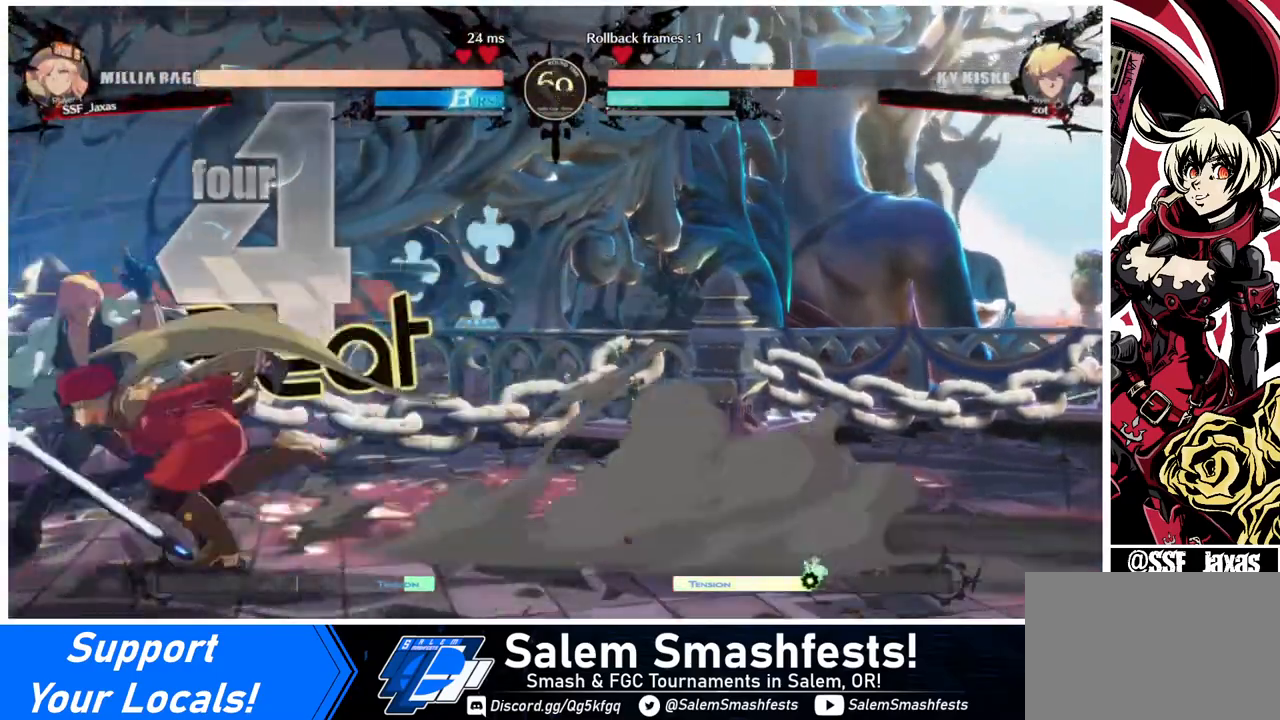
{"buttons": [], "events": [[80, "DPAD_UP", "down"], [200, "DPAD_LEFT", "up"], [240, "DPAD_UP", "up"]]}
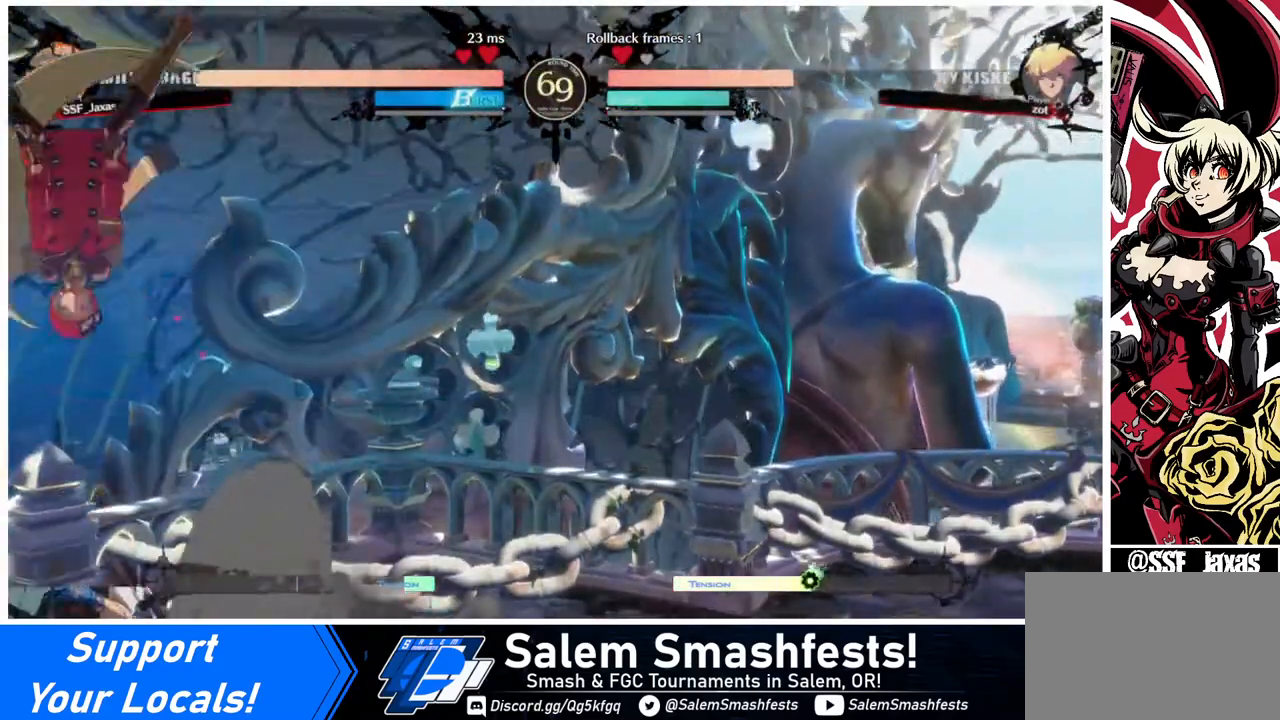
{"buttons": ["DPAD_LEFT"], "events": [[240, "DPAD_LEFT", "down"], [360, "R2", "down"], [440, "R2", "up"]]}
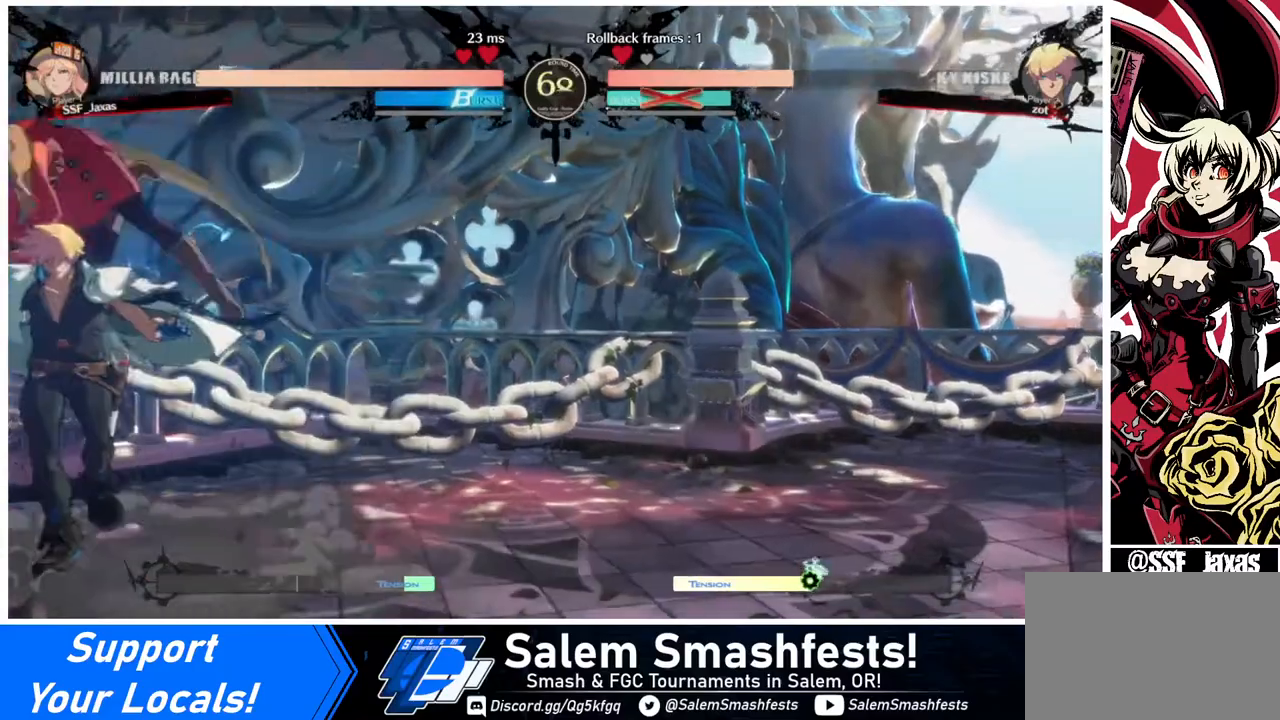
{"buttons": [], "events": [[120, "DPAD_LEFT", "up"]]}
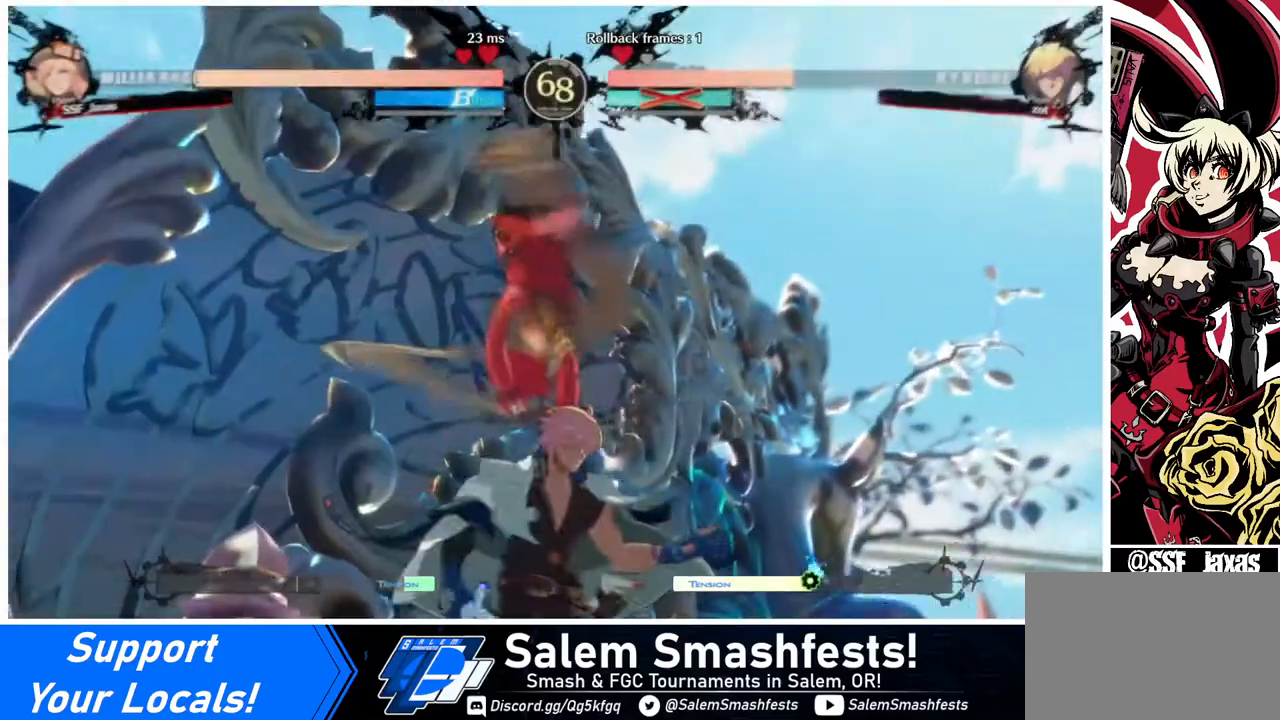
{"buttons": [], "events": []}
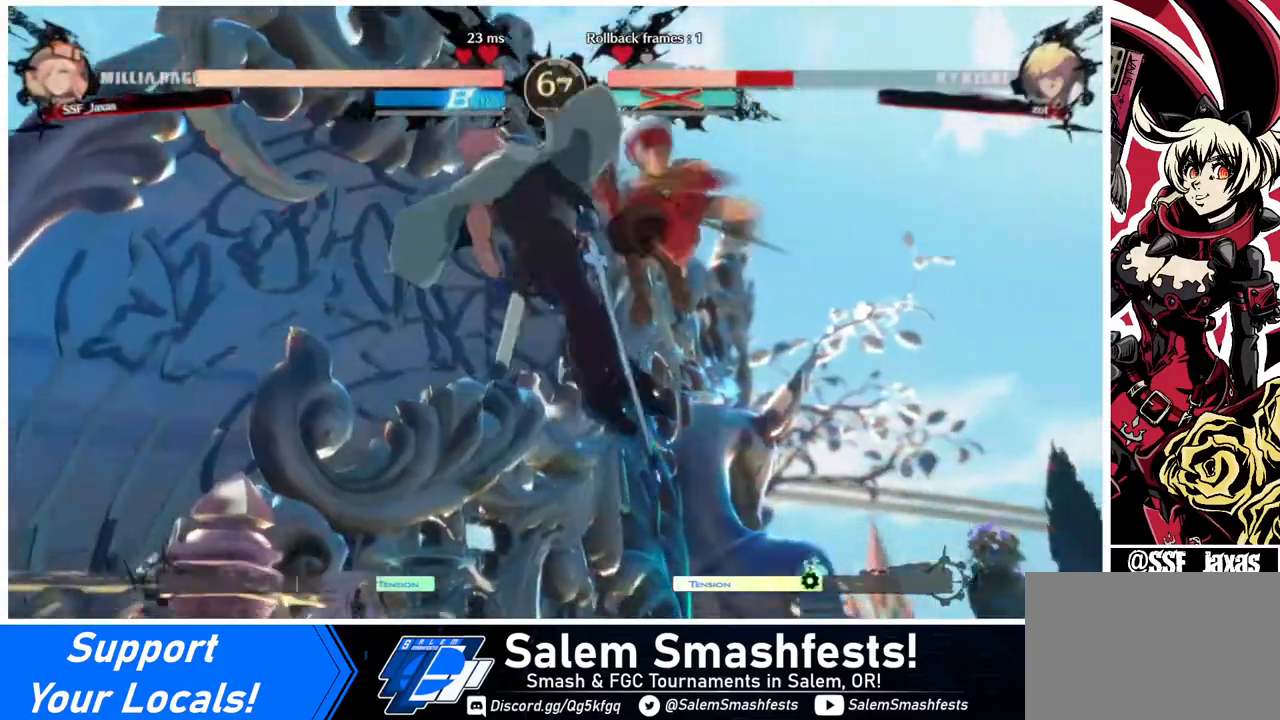
{"buttons": ["R1"], "events": [[240, "DPAD_DOWN", "down"], [280, "DPAD_LEFT", "down"], [360, "DPAD_DOWN", "up"], [360, "R1", "down"], [480, "DPAD_LEFT", "up"]]}
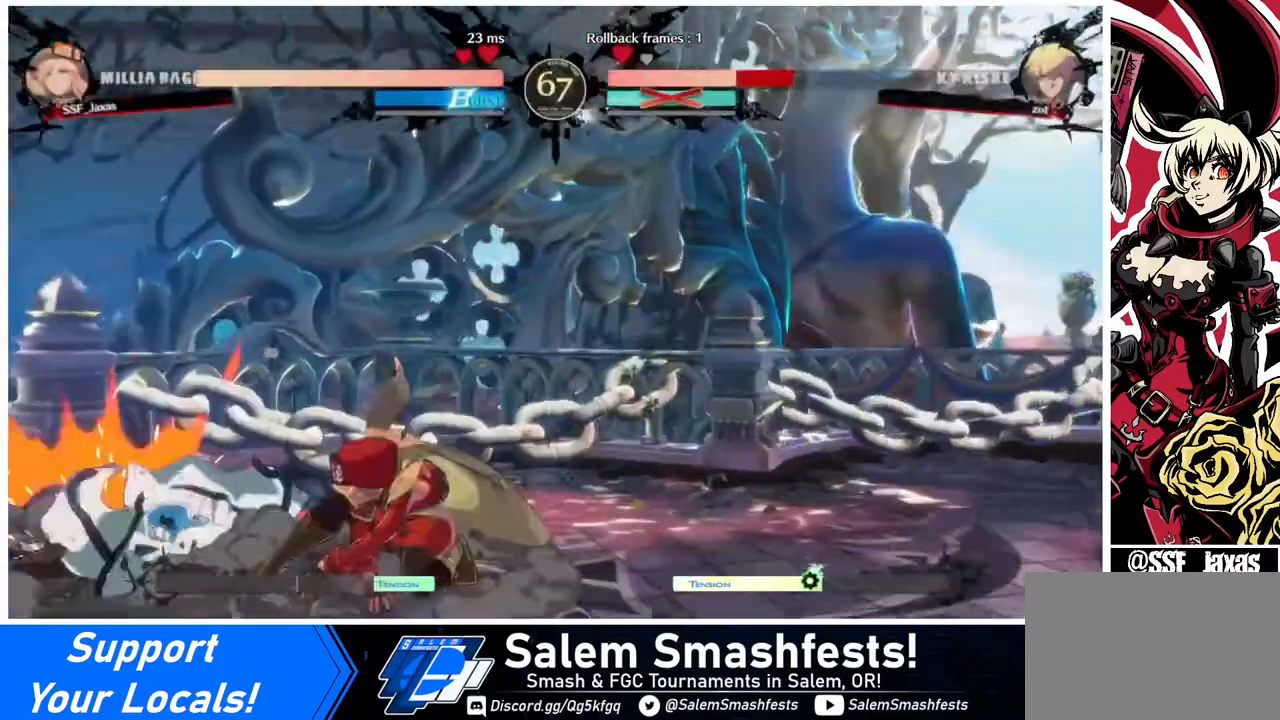
{"buttons": ["DPAD_RIGHT"], "events": [[40, "DPAD_RIGHT", "down"], [40, "R1", "up"]]}
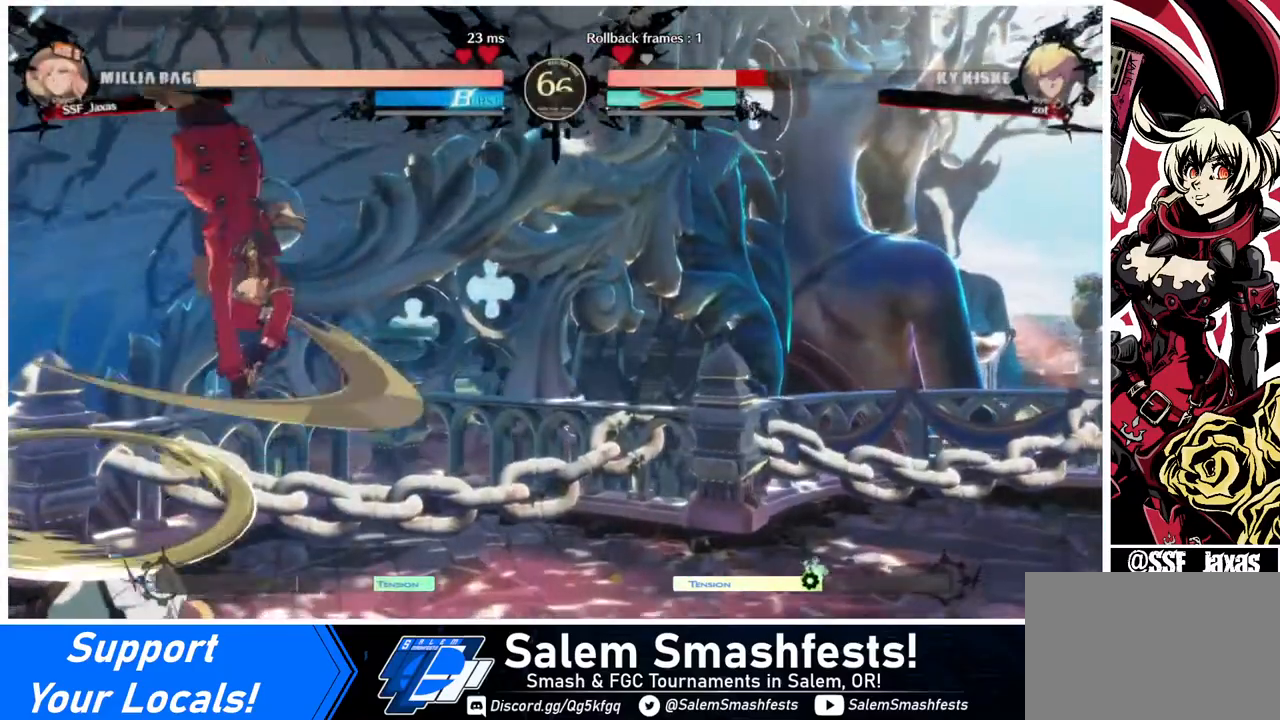
{"buttons": [], "events": [[200, "DPAD_RIGHT", "up"], [320, "SQUARE", "down"], [480, "SQUARE", "up"]]}
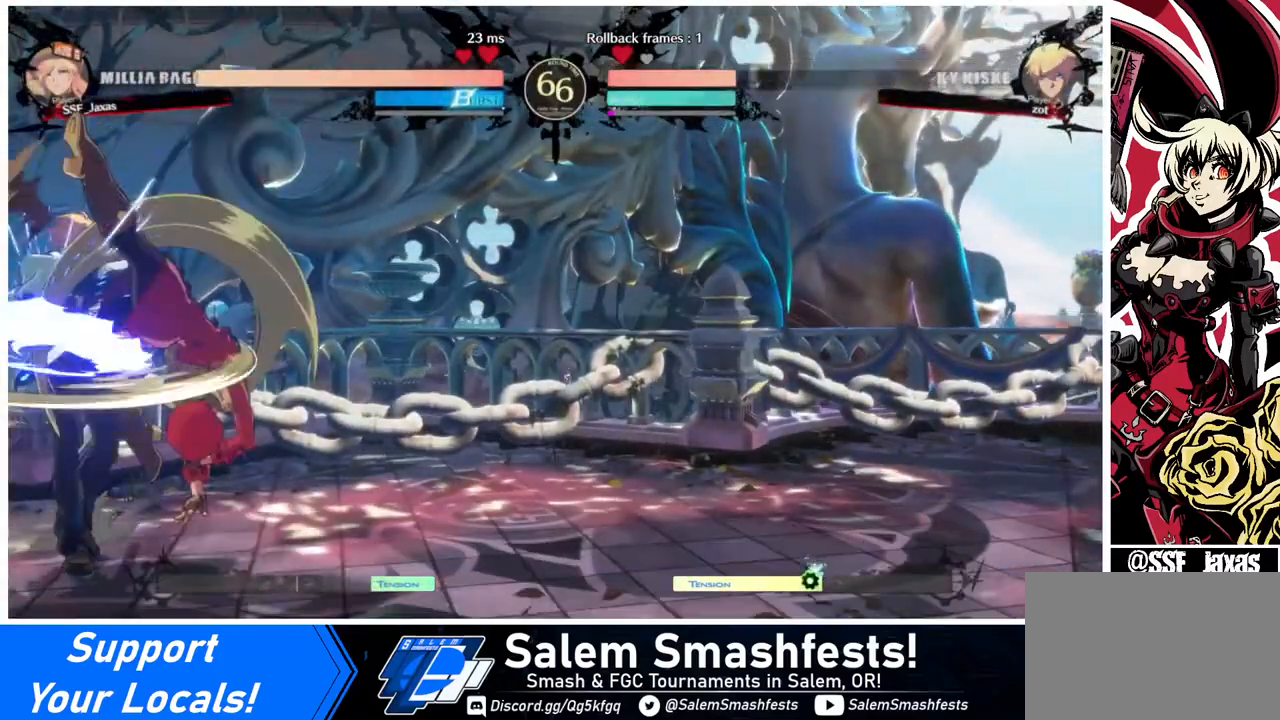
{"buttons": [], "events": [[80, "L1", "down"], [200, "L1", "up"], [360, "DPAD_LEFT", "down"], [360, "DPAD_UP", "down"], [440, "DPAD_LEFT", "up"], [440, "DPAD_UP", "up"]]}
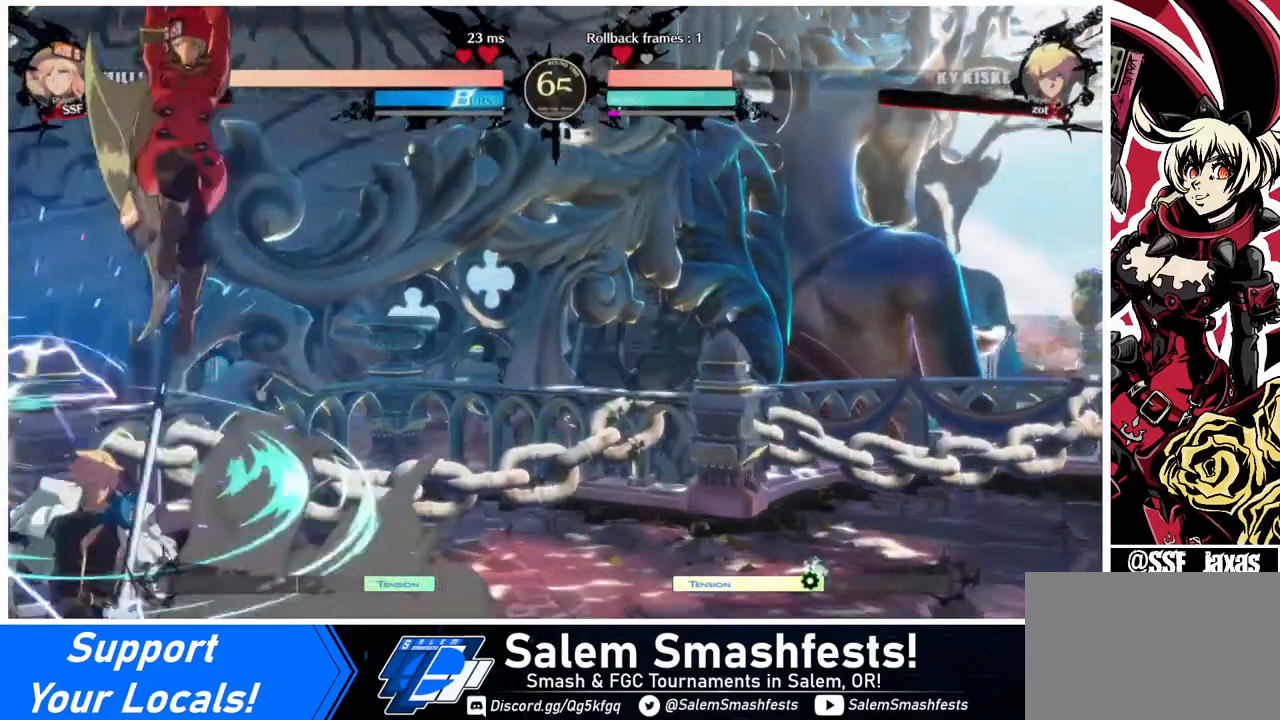
{"buttons": [], "events": [[360, "SQUARE", "down"], [480, "SQUARE", "up"]]}
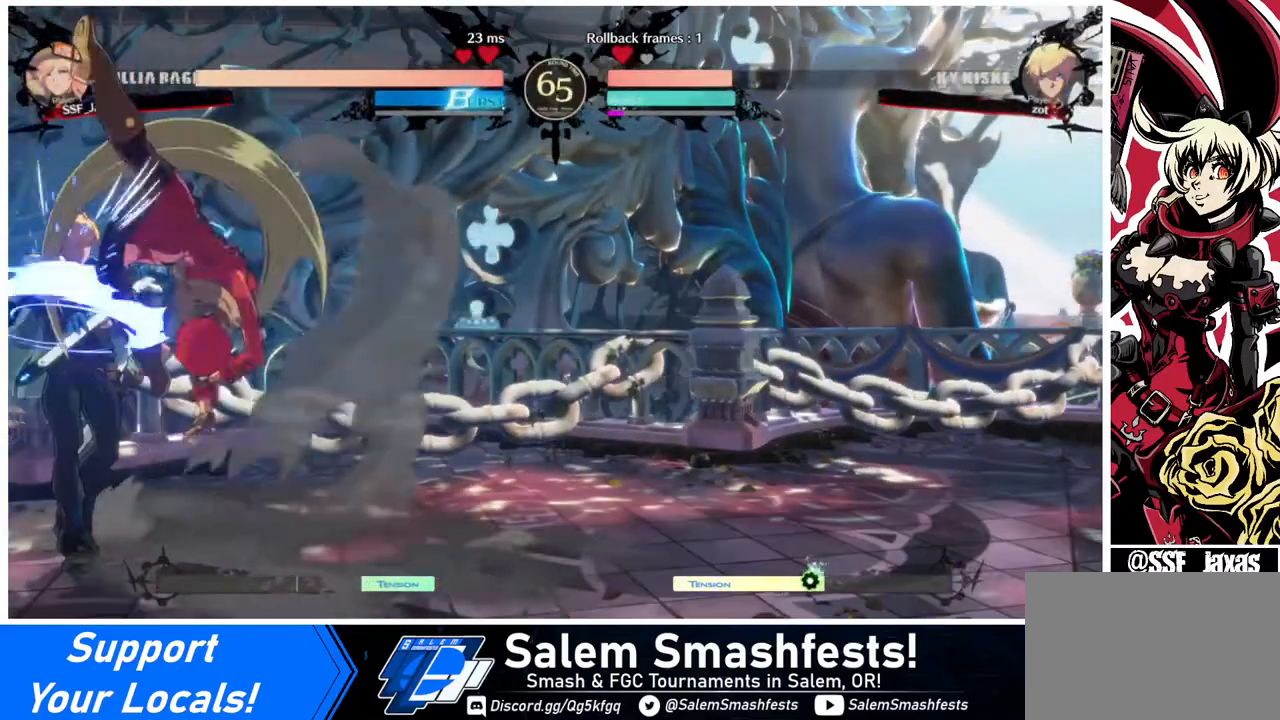
{"buttons": [], "events": [[40, "L1", "down"], [200, "L1", "up"], [360, "SQUARE", "down"], [480, "SQUARE", "up"]]}
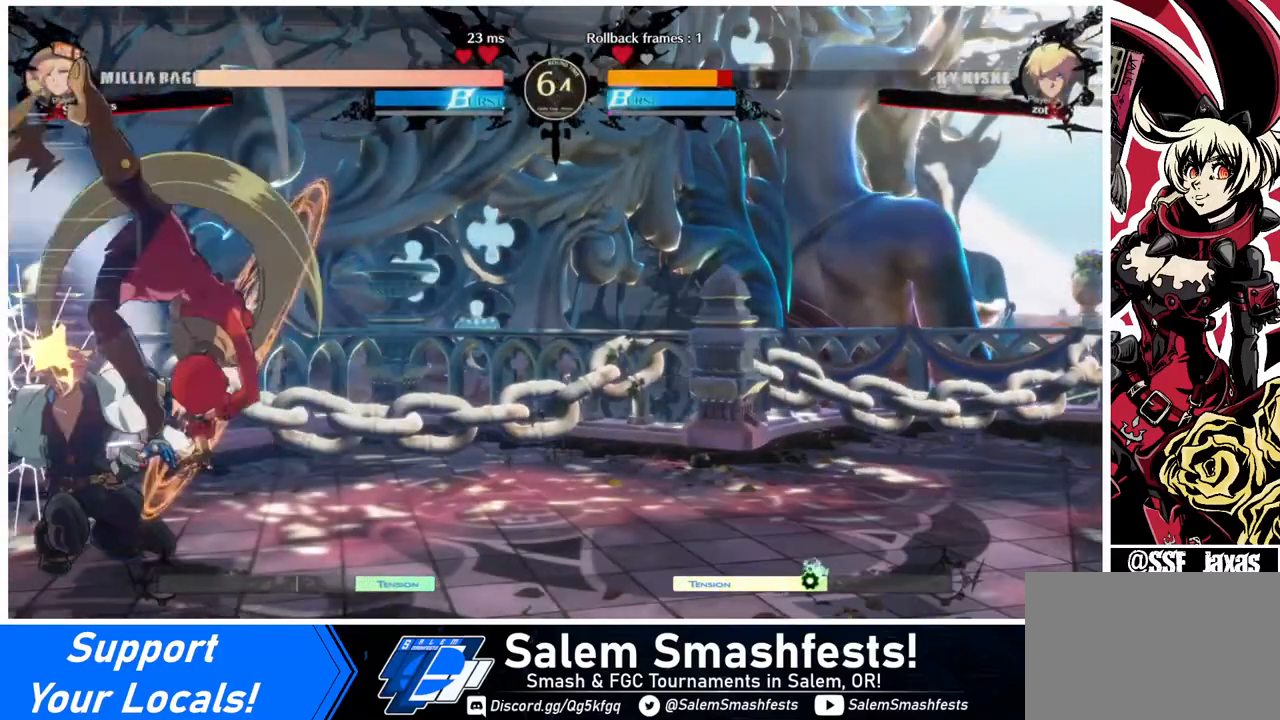
{"buttons": ["R2", "DPAD_DOWN"], "events": [[320, "SQUARE", "down"], [440, "SQUARE", "up"], [480, "DPAD_DOWN", "down"], [480, "R2", "down"]]}
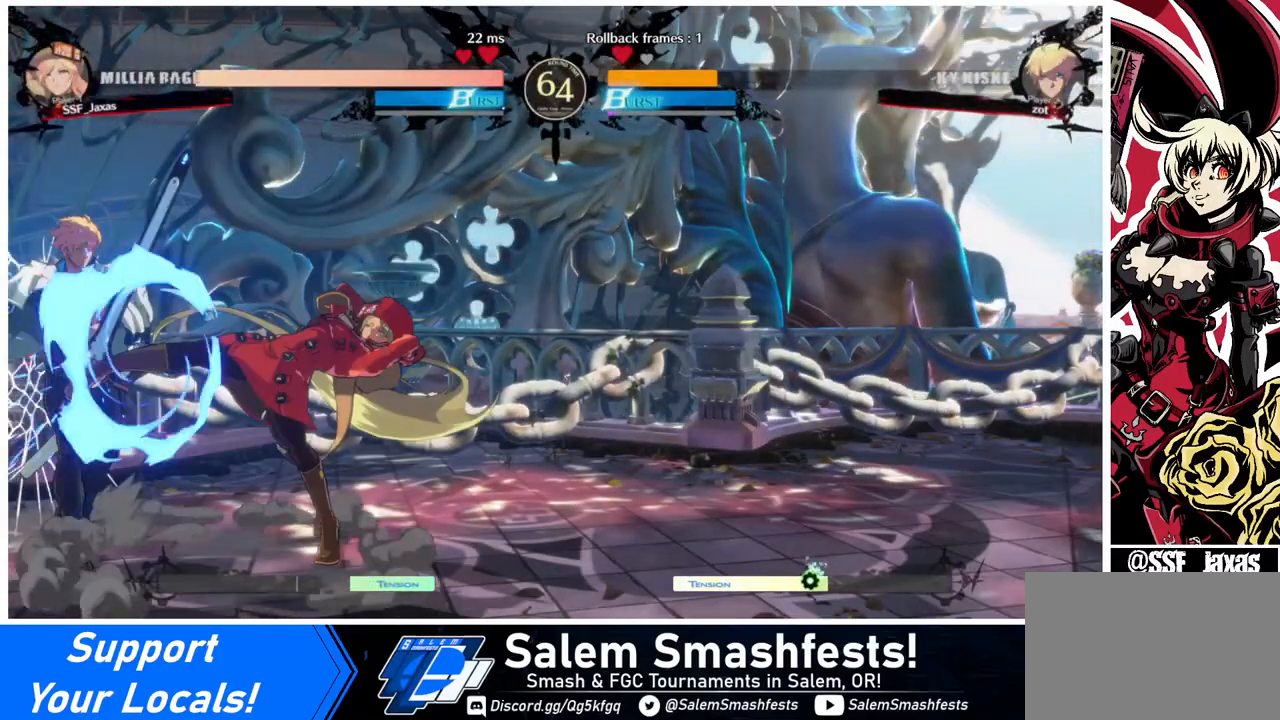
{"buttons": [], "events": [[200, "DPAD_DOWN", "up"], [200, "R2", "up"]]}
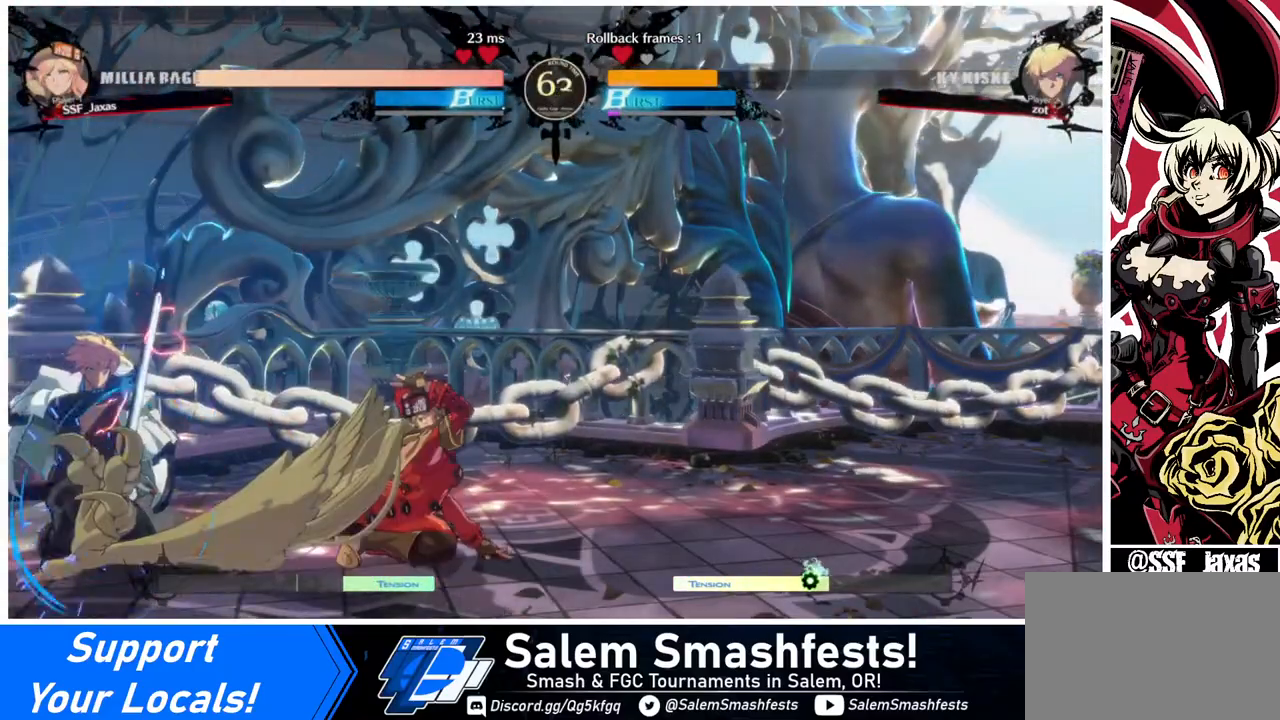
{"buttons": ["DPAD_LEFT"], "events": [[40, "DPAD_DOWN", "down"], [80, "DPAD_LEFT", "down"], [200, "DPAD_DOWN", "up"], [200, "TRIANGLE", "down"], [360, "TRIANGLE", "up"]]}
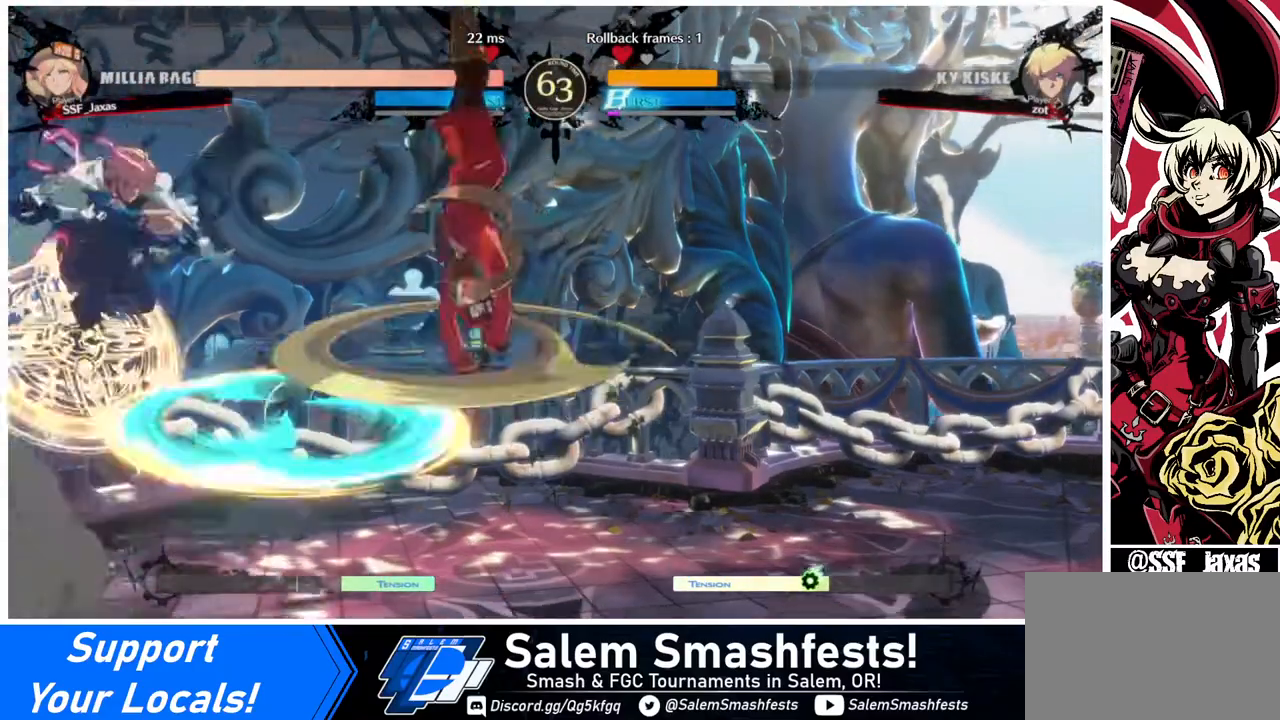
{"buttons": ["DPAD_RIGHT"], "events": [[160, "DPAD_LEFT", "up"], [360, "DPAD_RIGHT", "down"]]}
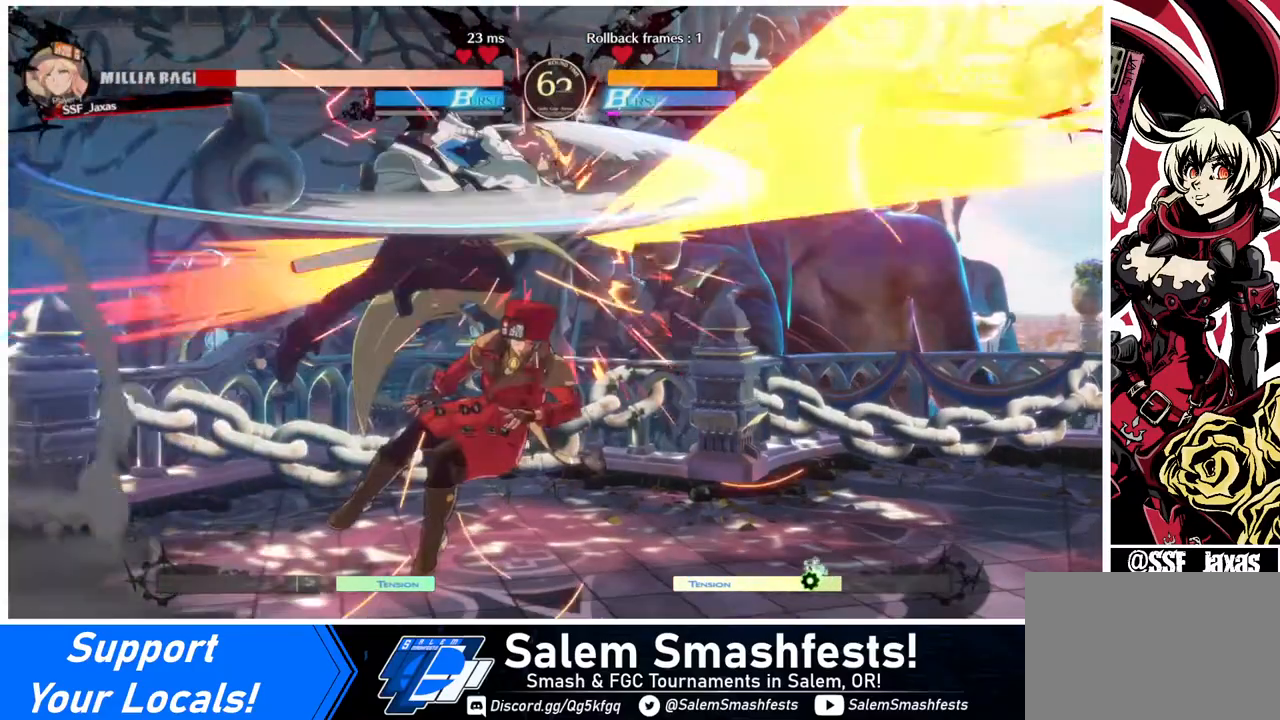
{"buttons": ["DPAD_RIGHT"], "events": [[120, "R2", "down"], [240, "R2", "up"]]}
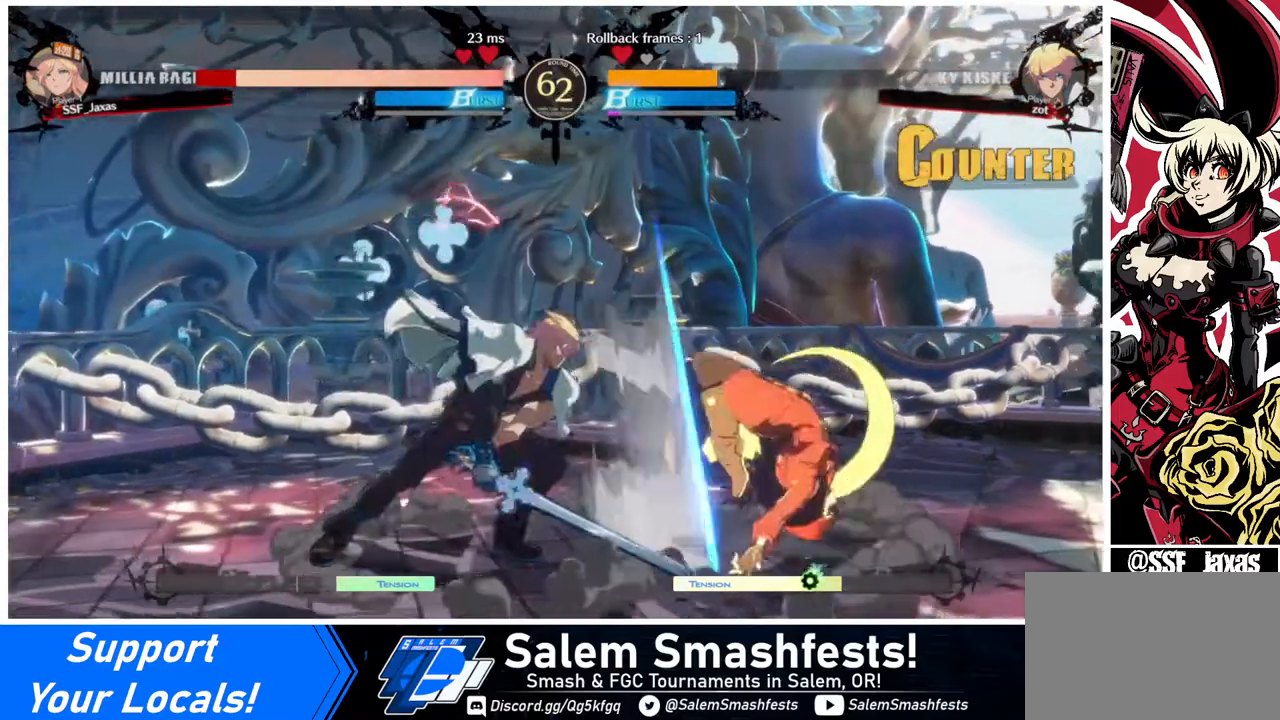
{"buttons": ["DPAD_UP", "DPAD_LEFT"], "events": [[200, "DPAD_DOWN", "down"], [360, "DPAD_DOWN", "up"], [440, "DPAD_LEFT", "down"], [440, "DPAD_RIGHT", "up"], [480, "DPAD_UP", "down"]]}
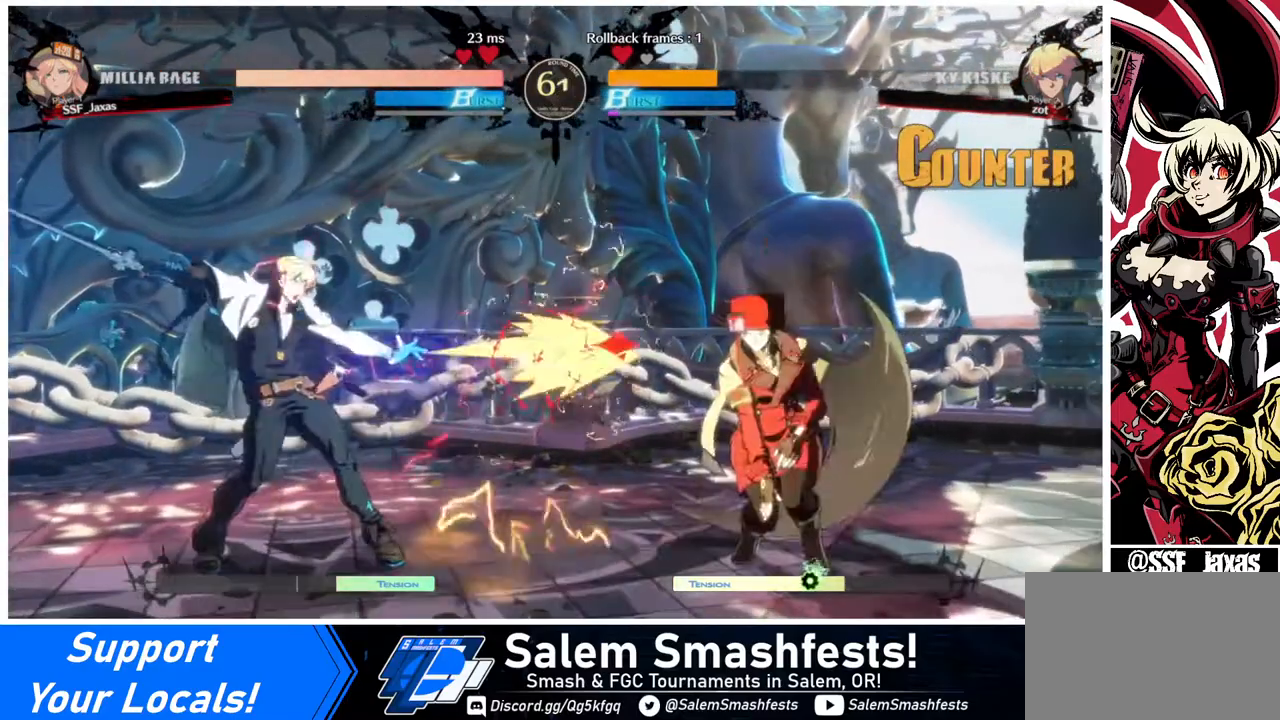
{"buttons": ["DPAD_RIGHT"], "events": [[40, "DPAD_LEFT", "up"], [40, "DPAD_UP", "up"], [80, "DPAD_LEFT", "down"], [160, "DPAD_LEFT", "up"], [200, "DPAD_RIGHT", "down"], [200, "DPAD_UP", "down"], [320, "DPAD_UP", "up"]]}
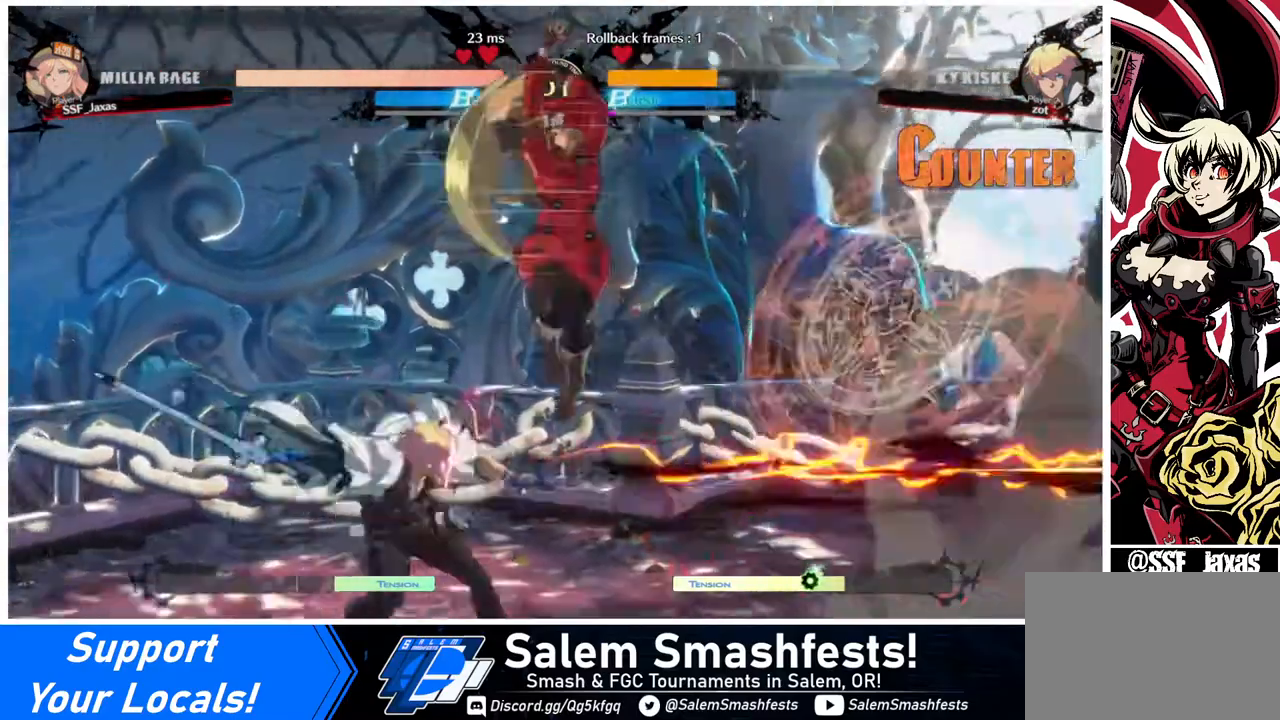
{"buttons": ["DPAD_DOWN", "DPAD_RIGHT"], "events": [[280, "DPAD_DOWN", "down"]]}
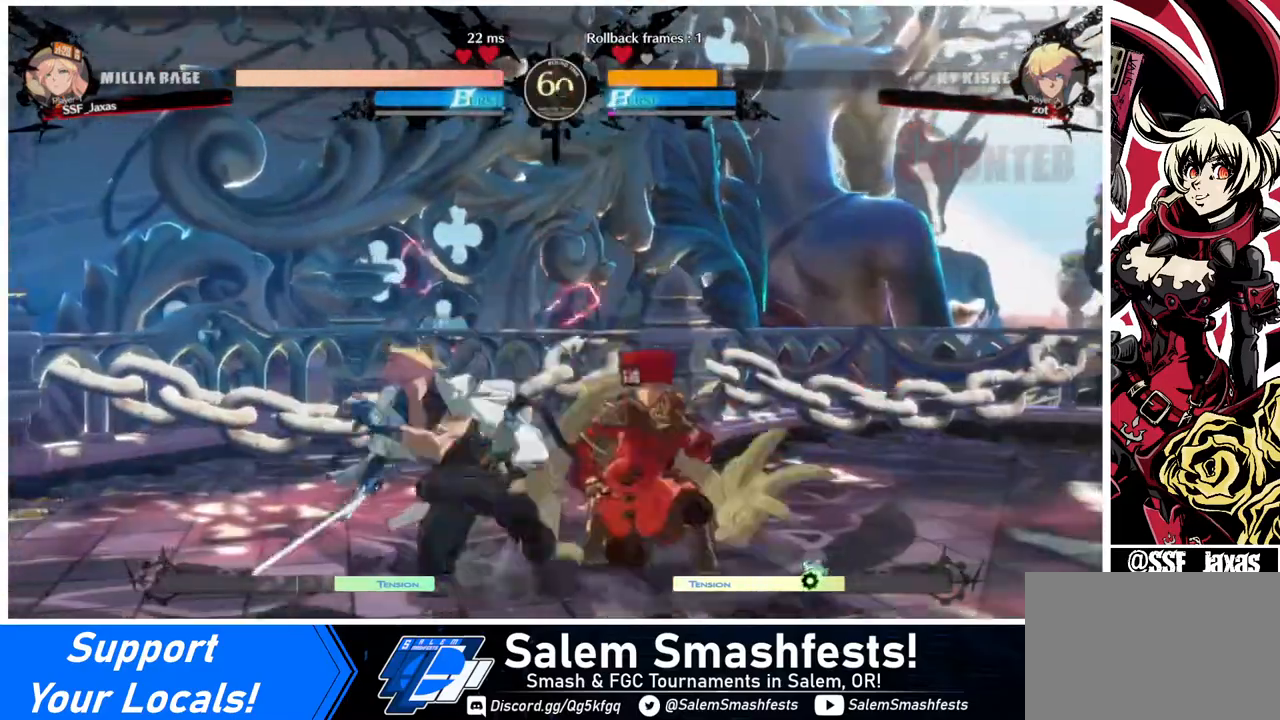
{"buttons": ["DPAD_LEFT"], "events": [[160, "DPAD_DOWN", "up"], [160, "DPAD_RIGHT", "up"], [240, "DPAD_LEFT", "down"], [240, "DPAD_UP", "down"], [320, "DPAD_UP", "up"]]}
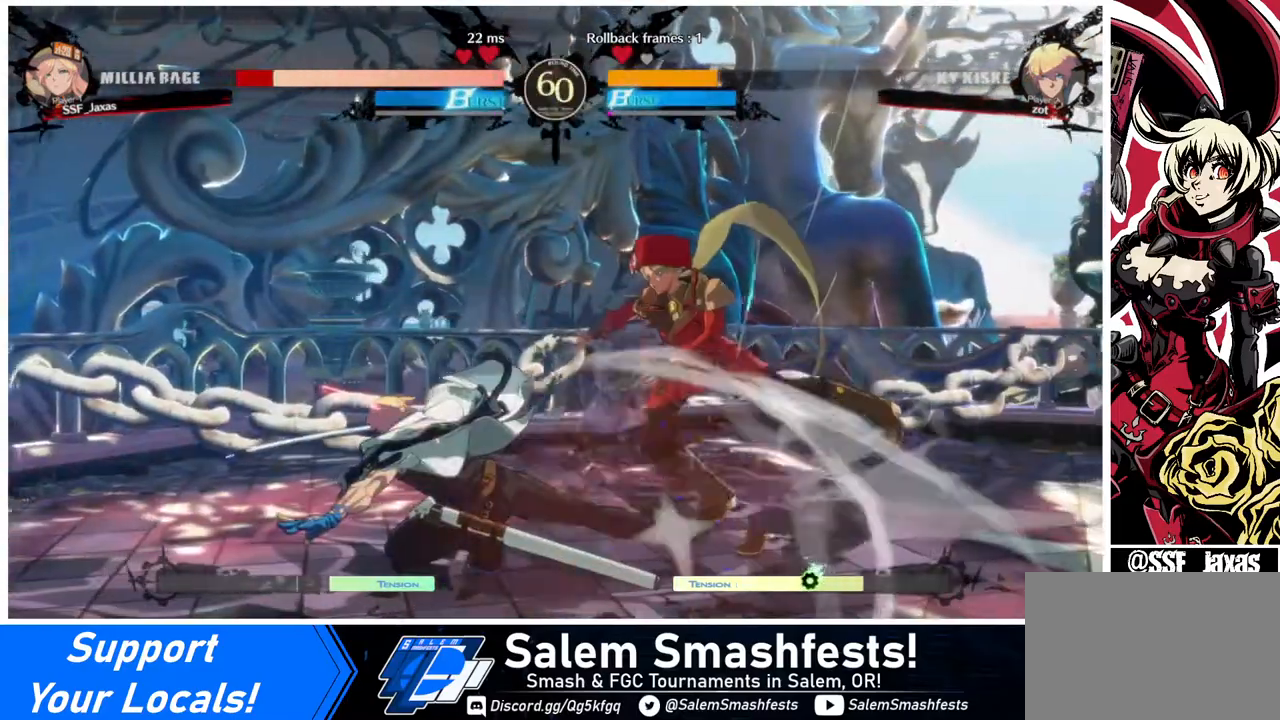
{"buttons": ["DPAD_RIGHT"], "events": [[40, "DPAD_UP", "down"], [160, "DPAD_UP", "up"], [200, "DPAD_LEFT", "up"], [360, "DPAD_RIGHT", "down"]]}
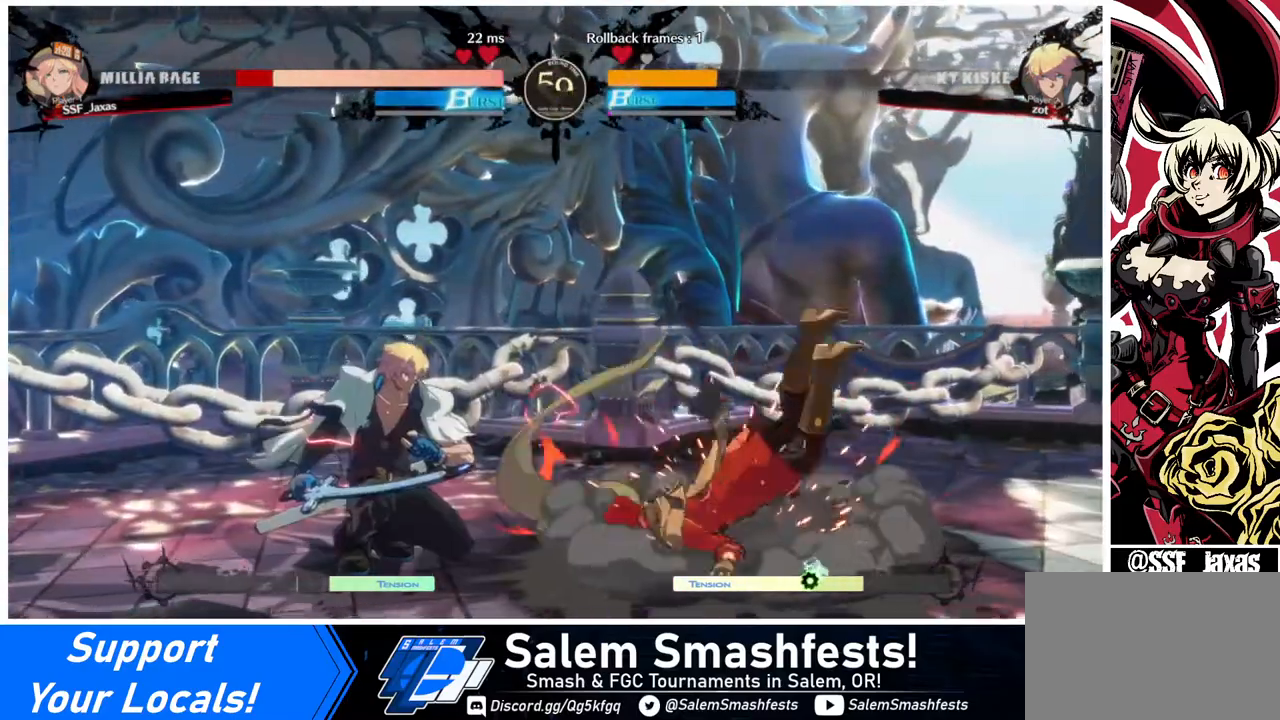
{"buttons": ["DPAD_DOWN", "DPAD_RIGHT"], "events": [[160, "DPAD_DOWN", "down"]]}
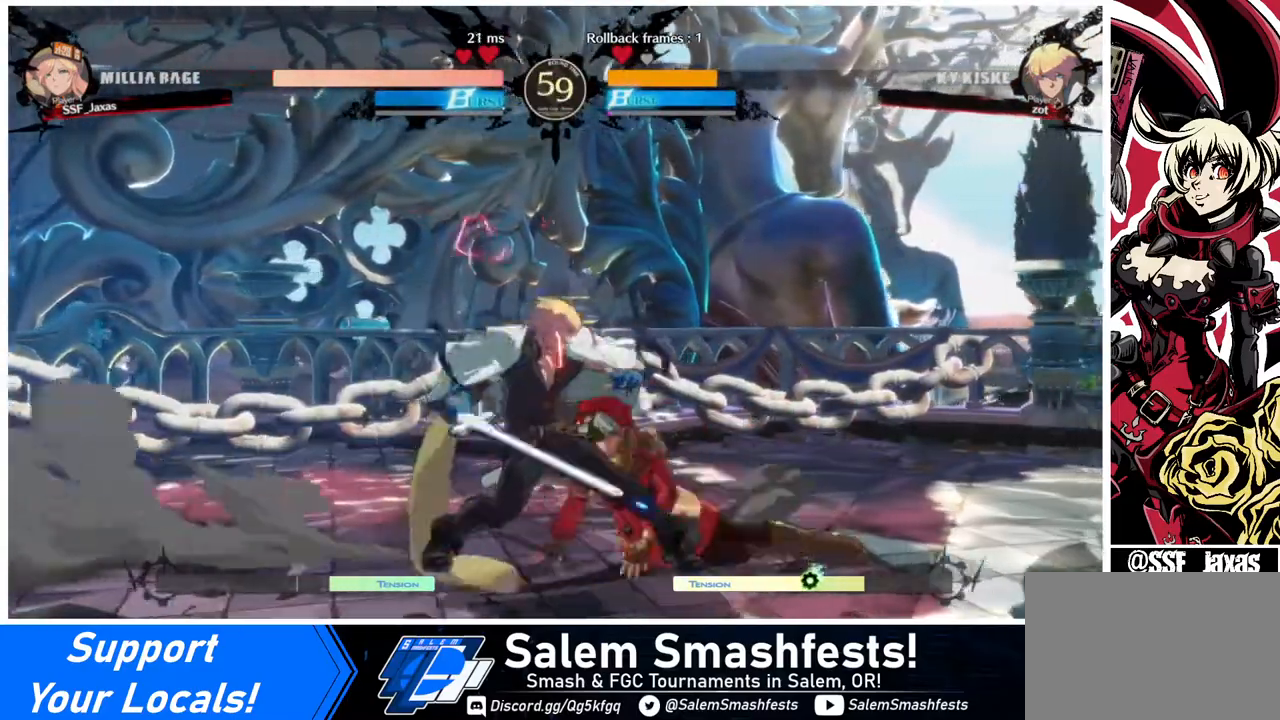
{"buttons": ["DPAD_RIGHT"], "events": [[120, "DPAD_DOWN", "up"], [400, "R2", "down"], [440, "R2", "up"]]}
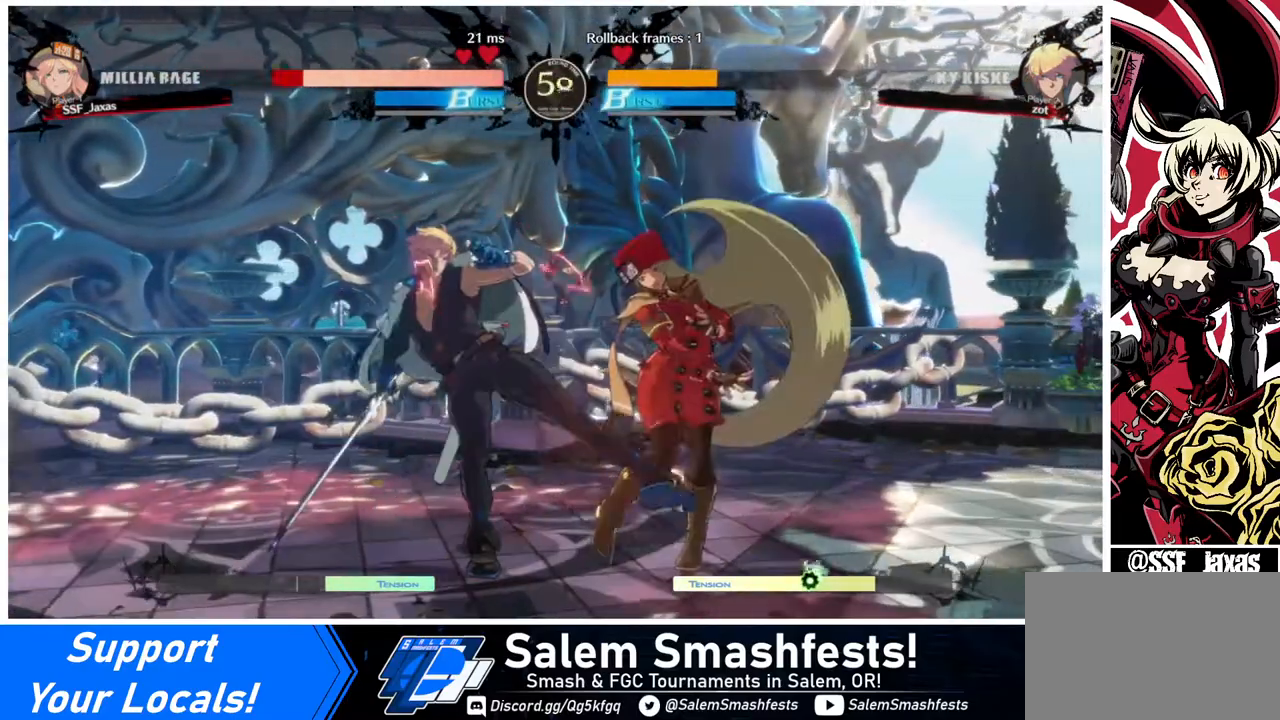
{"buttons": ["DPAD_DOWN", "DPAD_RIGHT"], "events": [[200, "DPAD_DOWN", "down"]]}
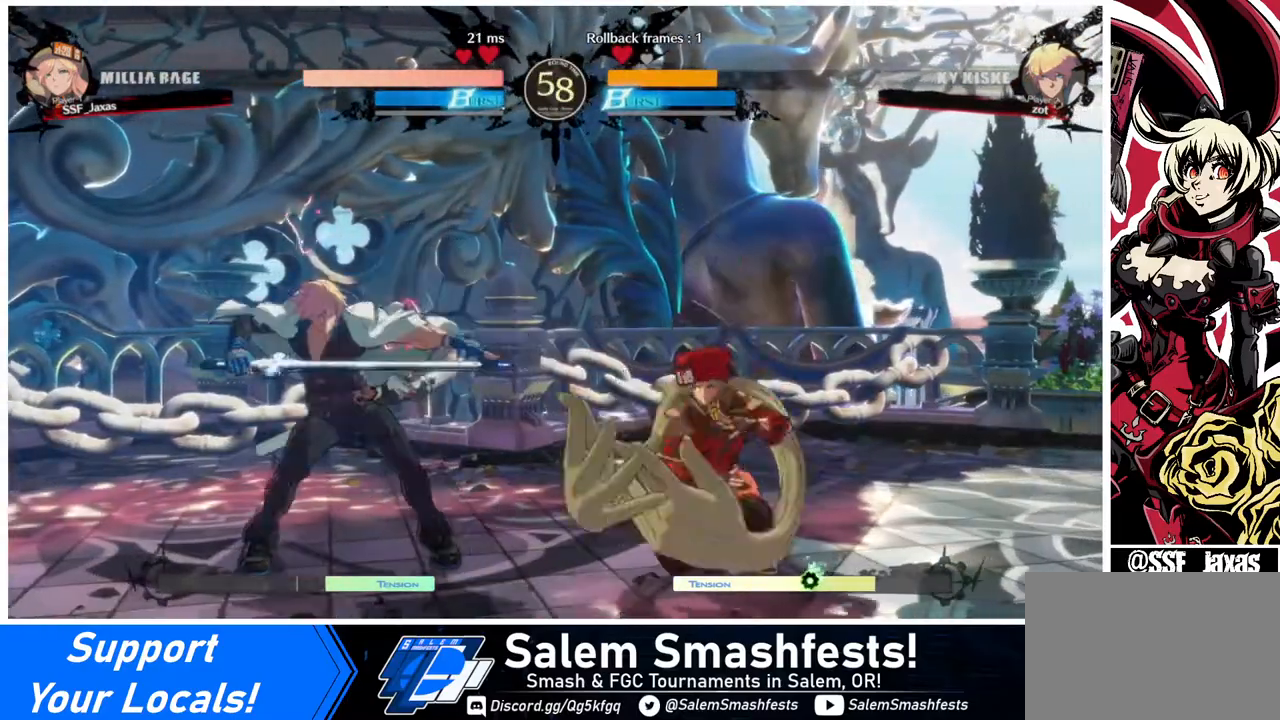
{"buttons": [], "events": [[160, "DPAD_DOWN", "up"], [160, "DPAD_RIGHT", "up"], [160, "DPAD_UP", "down"], [240, "DPAD_UP", "up"], [240, "L1", "down"], [280, "L1", "up"]]}
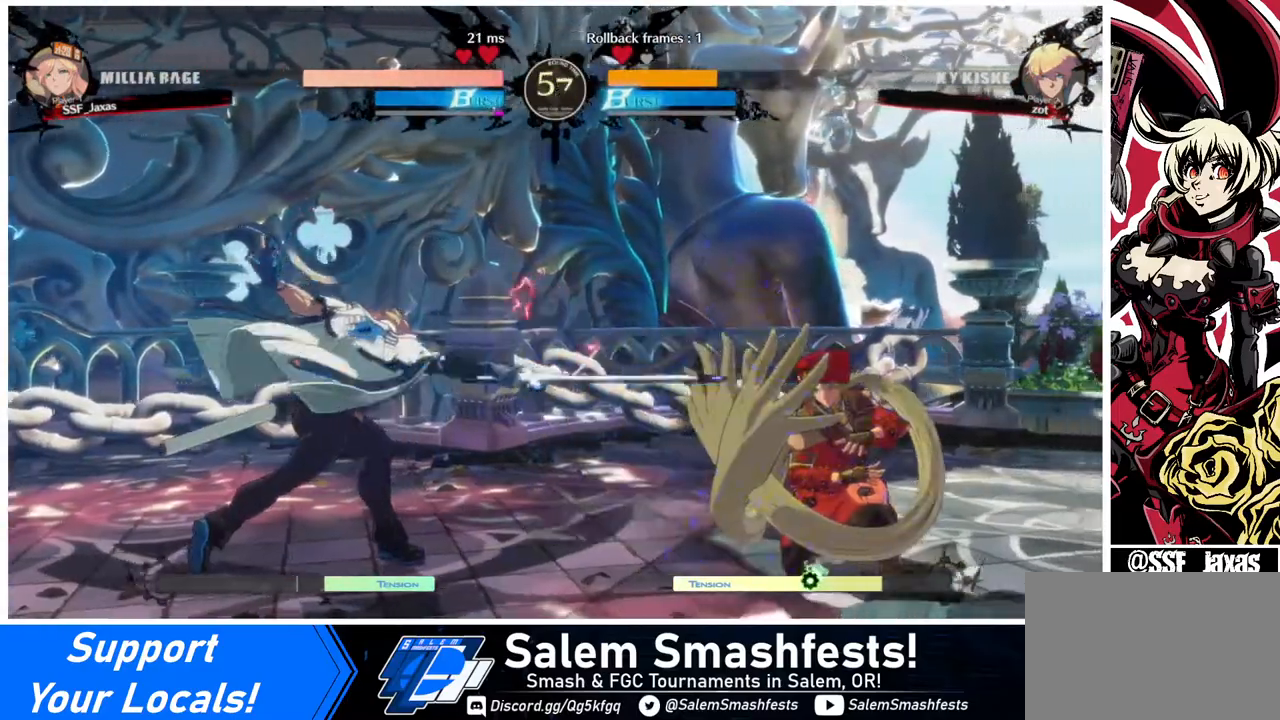
{"buttons": [], "events": [[80, "DPAD_LEFT", "down"], [80, "DPAD_UP", "down"], [120, "DPAD_LEFT", "up"], [120, "DPAD_UP", "up"], [120, "L1", "down"], [240, "L1", "up"]]}
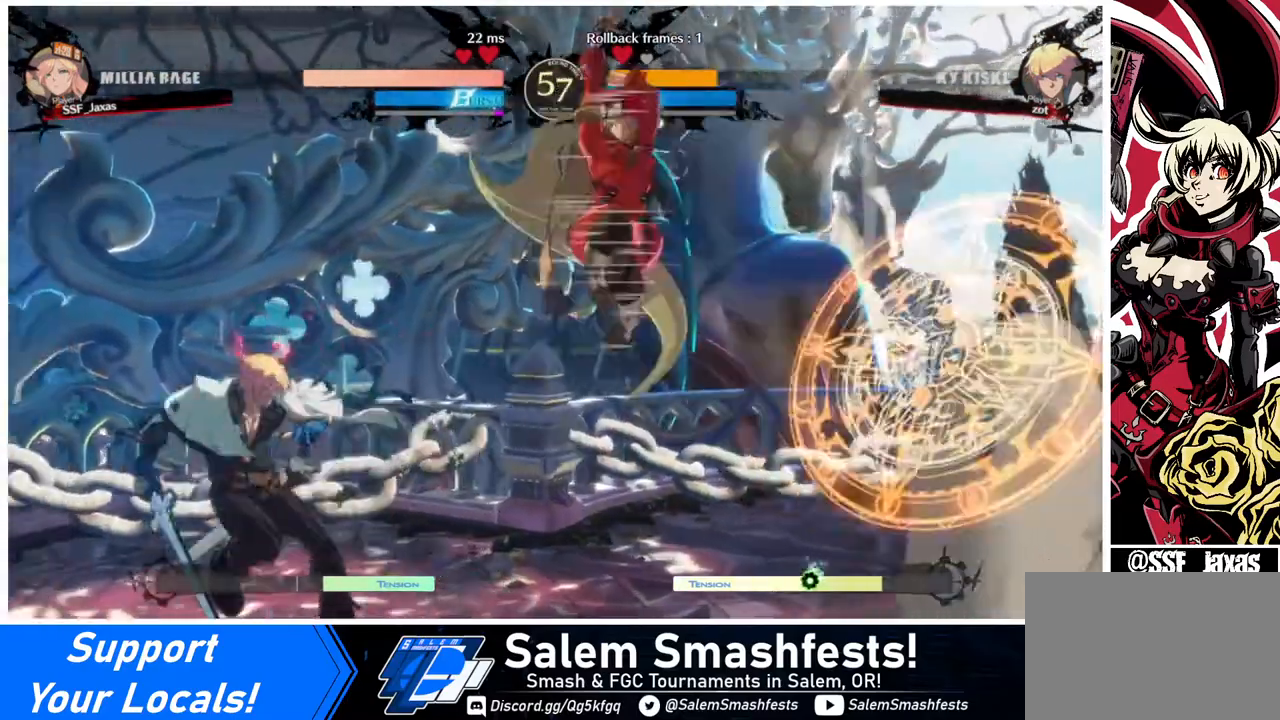
{"buttons": ["DPAD_RIGHT"], "events": [[40, "TRIANGLE", "down"], [200, "TRIANGLE", "up"], [360, "DPAD_RIGHT", "down"], [400, "DPAD_RIGHT", "up"], [480, "DPAD_RIGHT", "down"]]}